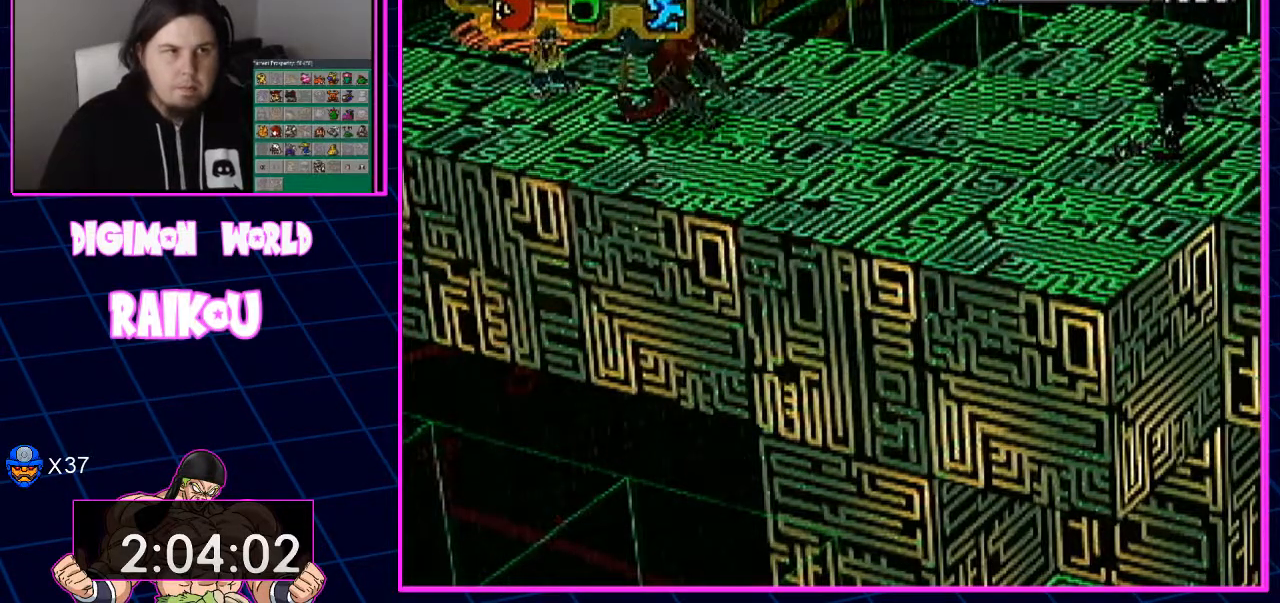
Gameplay with a controller (PlayStation layout); each line is a JSON object with the inputs held at the frame after it (dt_ms = milliseconds from this image to that frame). "events" lists button and stick changes between this image and that frame as [ms after this image, input, new state], when the widget could be followed in between.
{"dt_ms": 500, "buttons": ["DPAD_RIGHT"], "left_stick": "center", "right_stick": "center", "events": [[417, "DPAD_RIGHT", "down"]]}
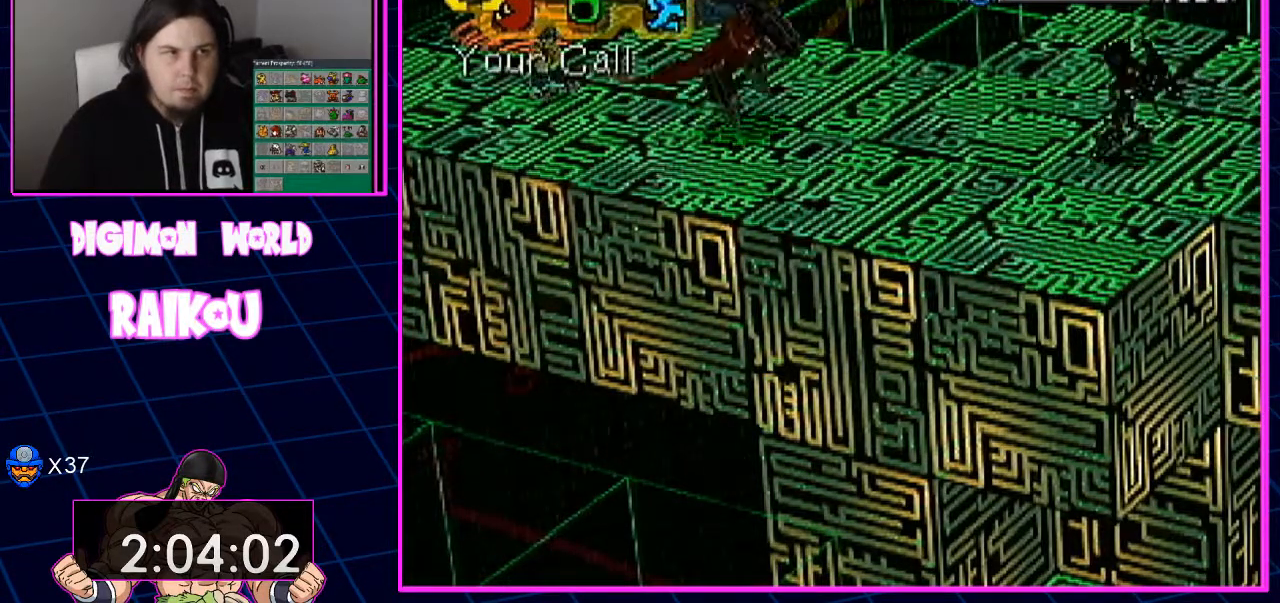
{"dt_ms": 500, "buttons": [], "left_stick": "center", "right_stick": "center"}
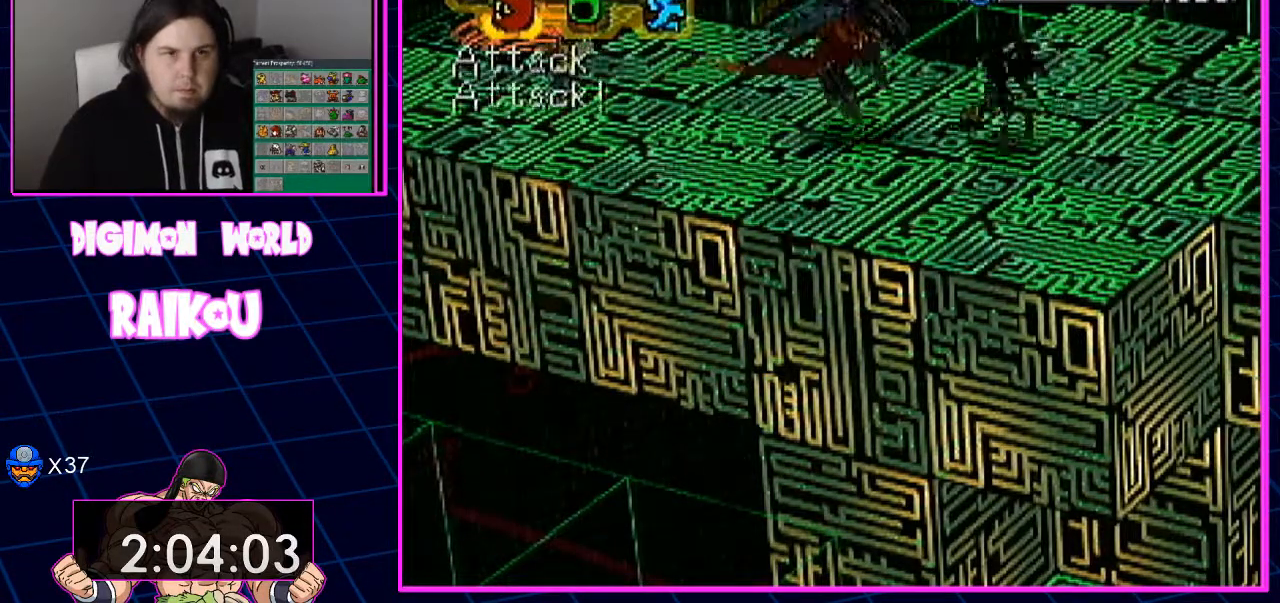
{"dt_ms": 500, "buttons": [], "left_stick": "center", "right_stick": "center", "events": []}
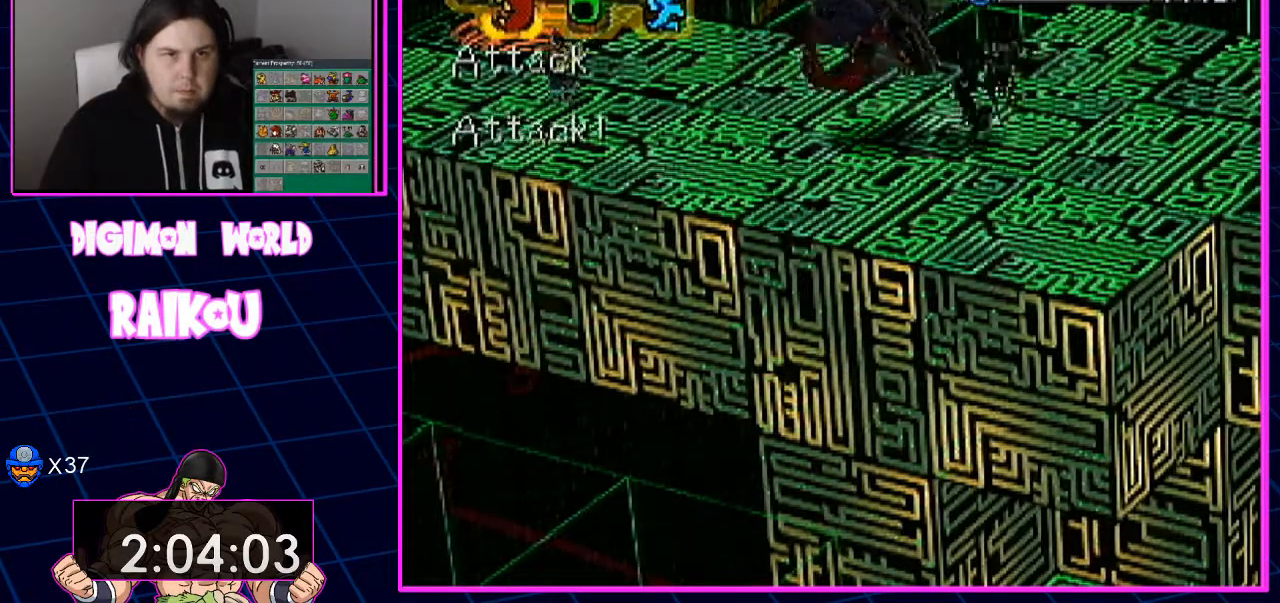
{"dt_ms": 500, "buttons": [], "left_stick": "center", "right_stick": "center", "events": []}
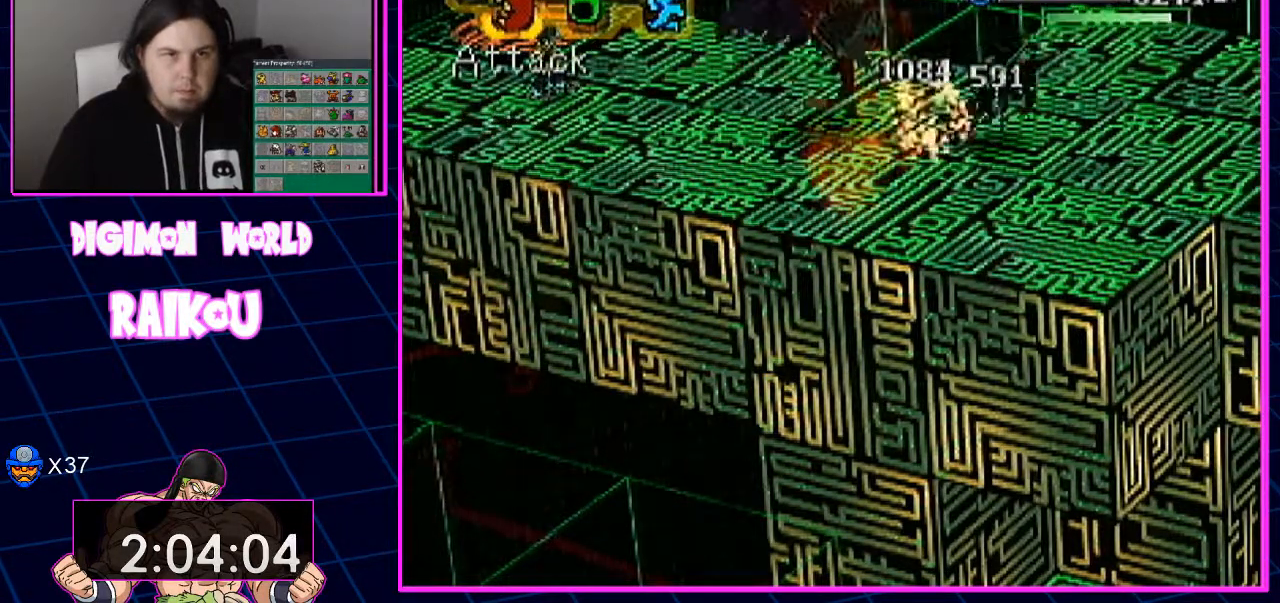
{"dt_ms": 500, "buttons": [], "left_stick": "center", "right_stick": "center", "events": []}
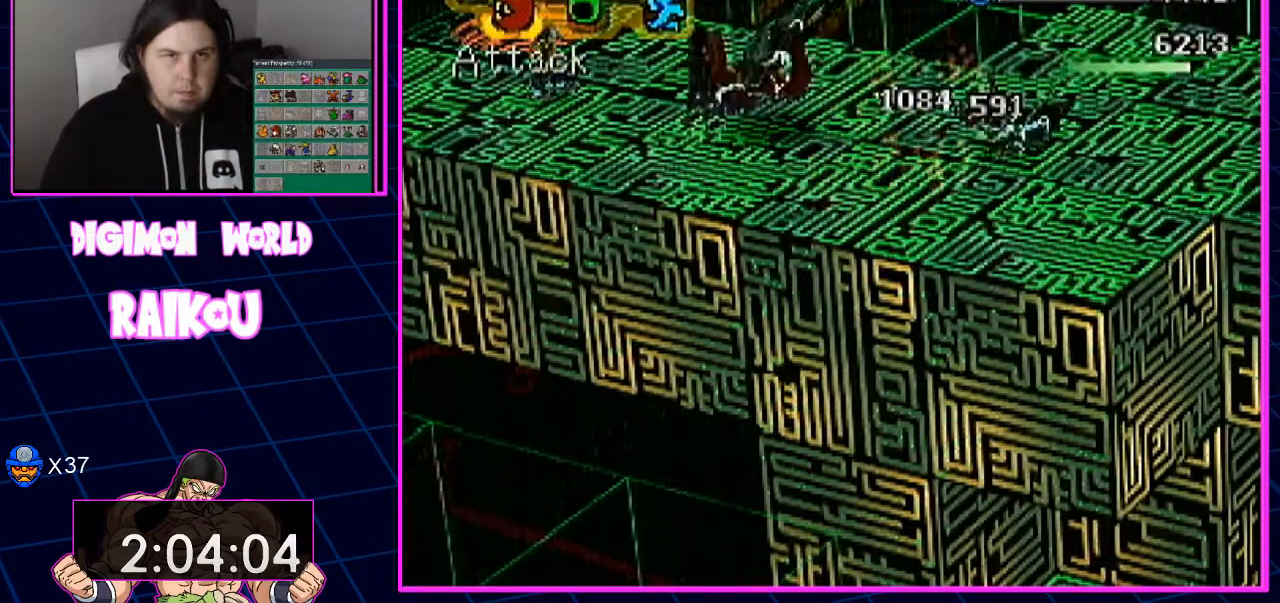
{"dt_ms": 500, "buttons": [], "left_stick": "center", "right_stick": "center", "events": []}
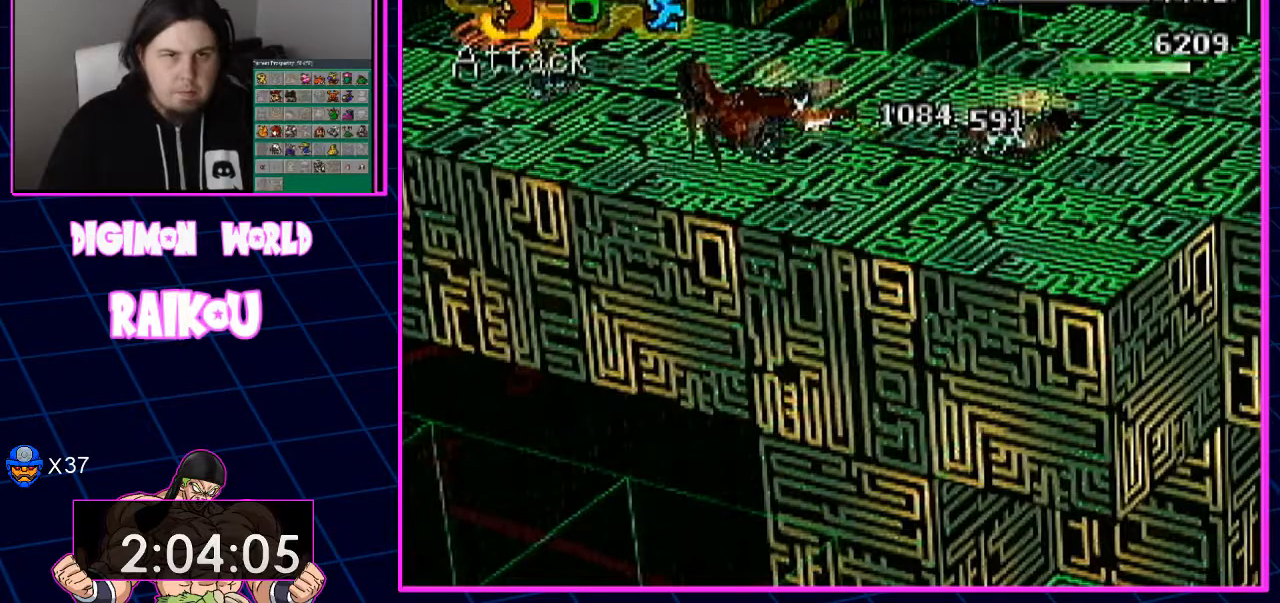
{"dt_ms": 500, "buttons": [], "left_stick": "center", "right_stick": "center", "events": []}
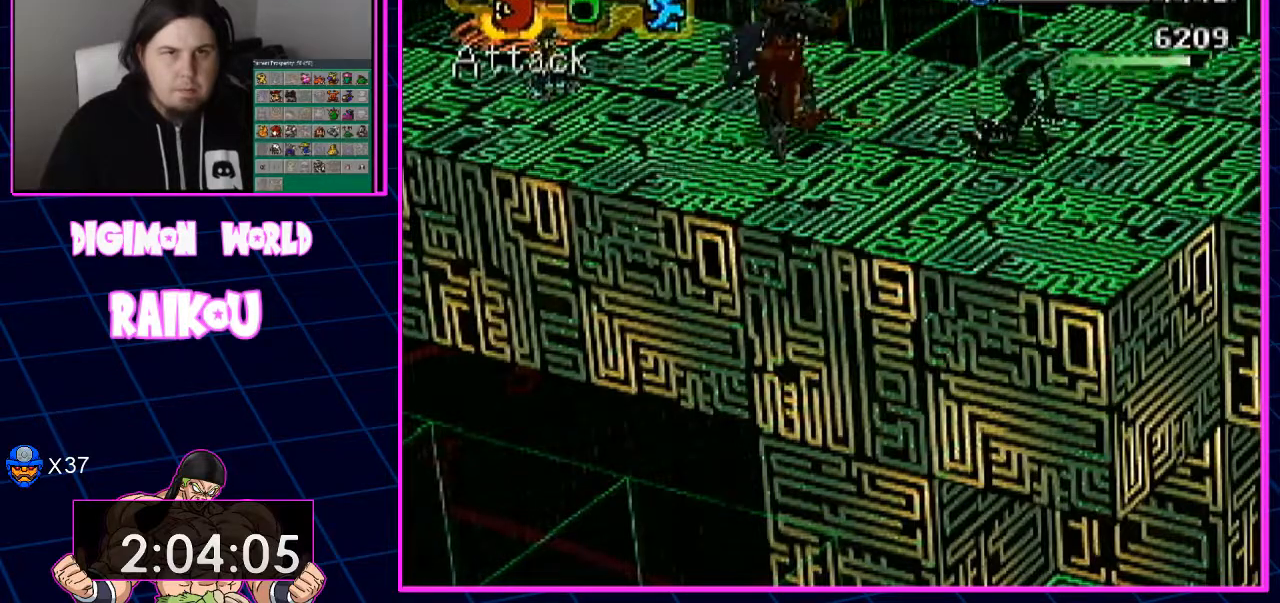
{"dt_ms": 500, "buttons": [], "left_stick": "center", "right_stick": "center", "events": [[150, "TRIANGLE", "down"], [267, "TRIANGLE", "up"]]}
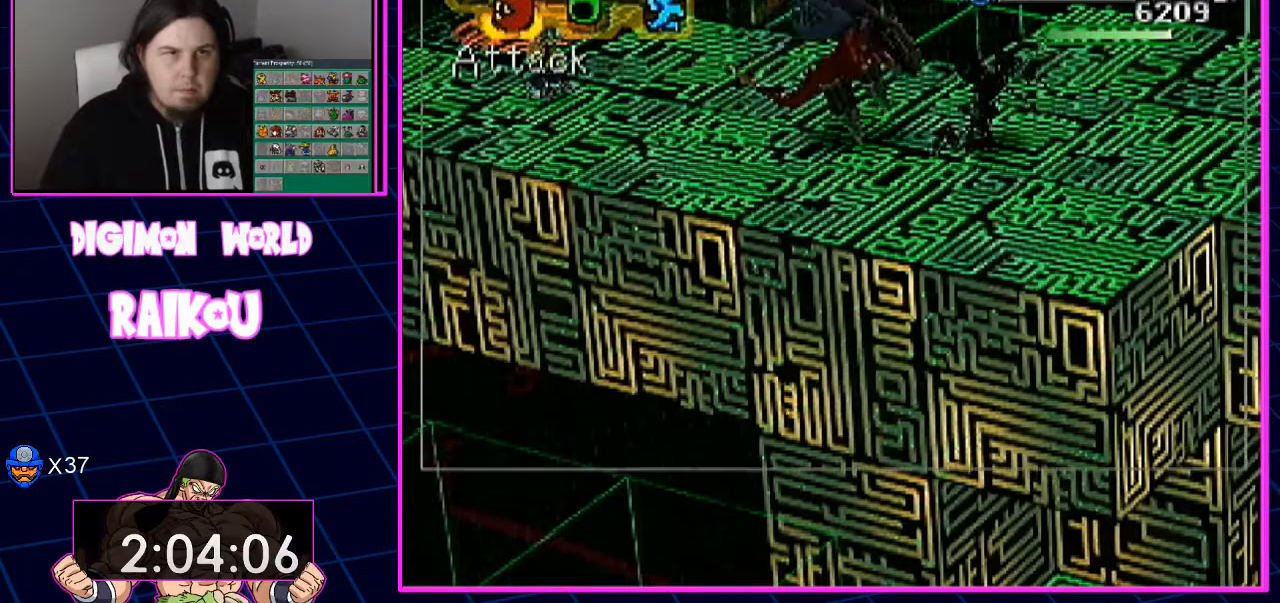
{"dt_ms": 500, "buttons": [], "left_stick": "center", "right_stick": "center", "events": []}
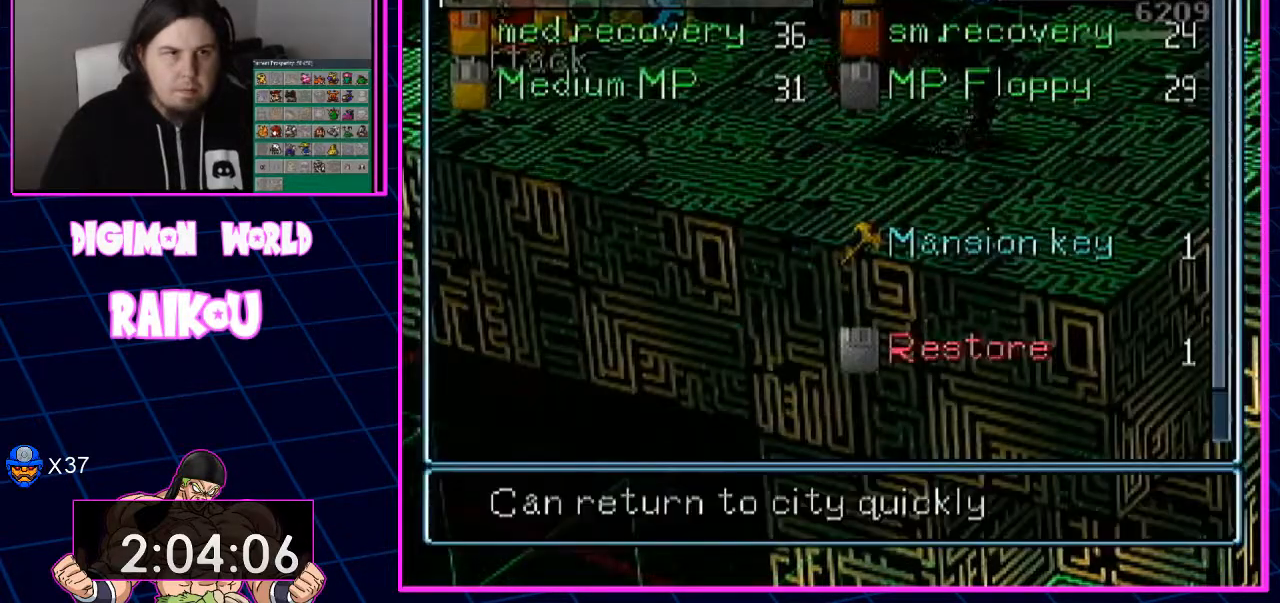
{"dt_ms": 1000, "buttons": ["CROSS"], "left_stick": "center", "right_stick": "center"}
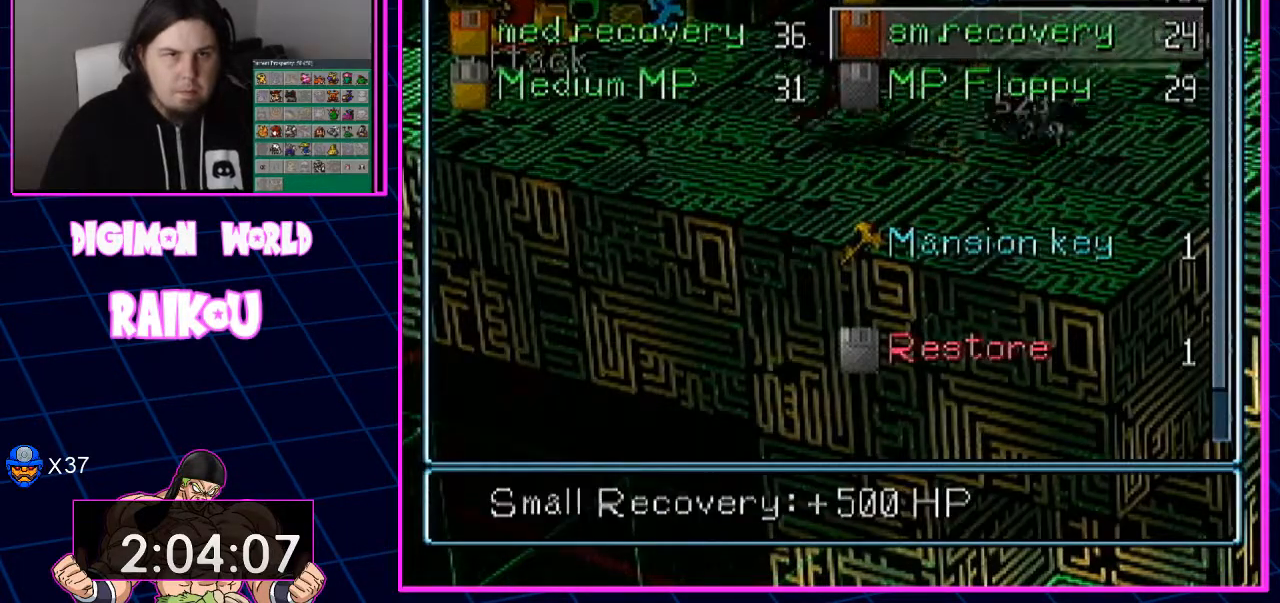
{"dt_ms": 500, "buttons": [], "left_stick": "center", "right_stick": "center"}